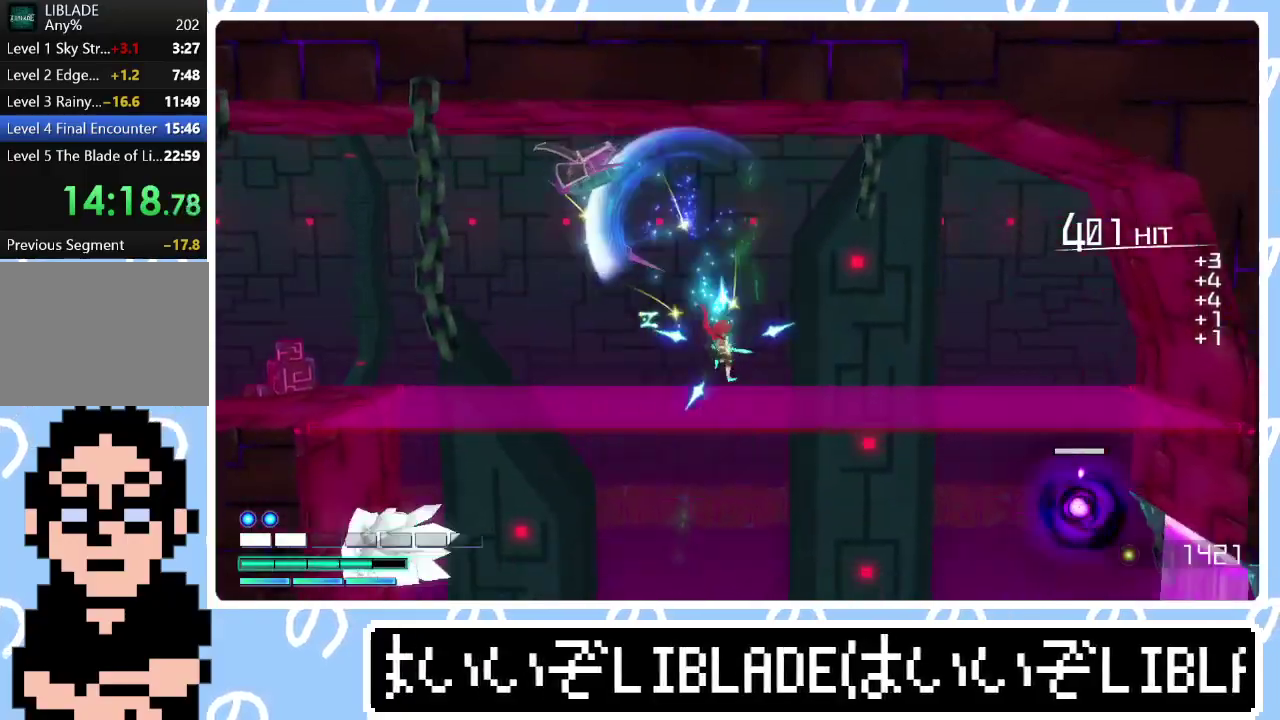
Gameplay with a controller (PlayStation layout); each line is a JSON object with the inputs held at the frame after it. "events" lists button and stick changes between this image and that frame as [ms after this image, input, new state], when the widget could be followed in between.
{"buttons": [], "left_stick": "down", "right_stick": "center", "events": [[83, "left_stick", "down-left"], [200, "left_stick", "left"], [400, "left_stick", "down"]]}
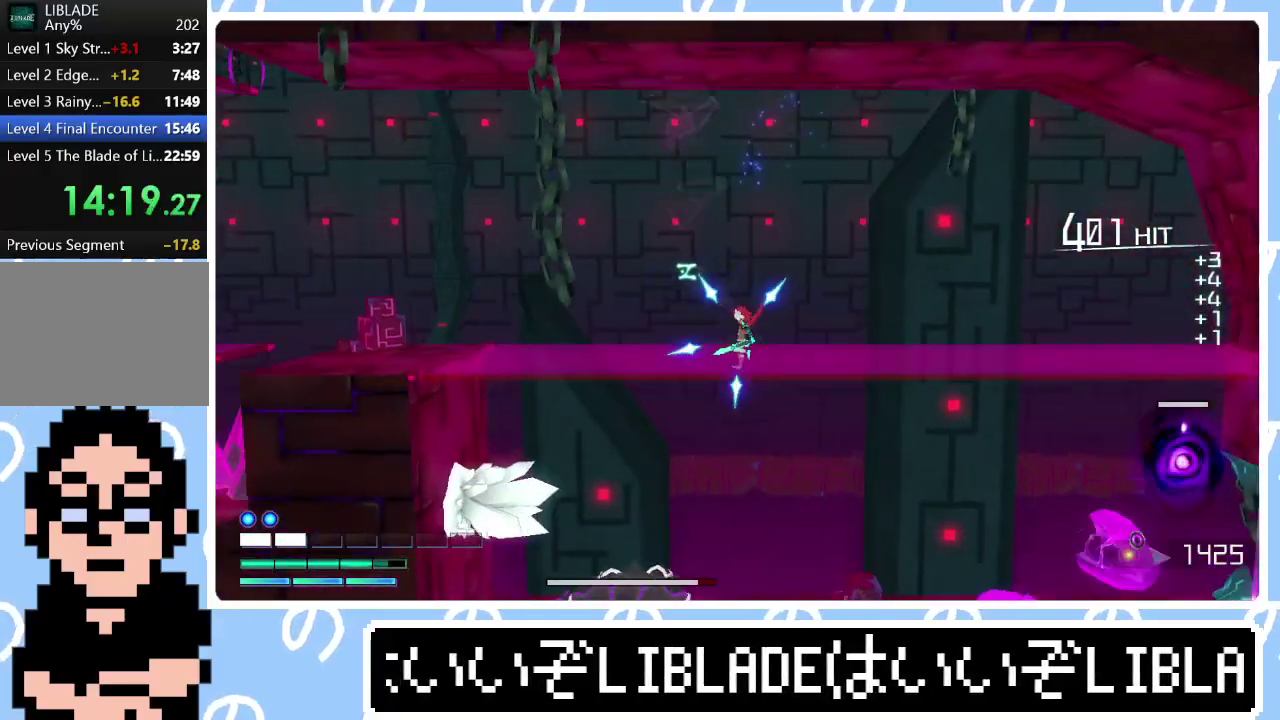
{"buttons": ["R2"], "left_stick": "center", "right_stick": "left", "events": [[117, "left_stick", "down-right"], [250, "R2", "down"], [300, "left_stick", "down"], [317, "right_stick", "left"], [400, "left_stick", "center"]]}
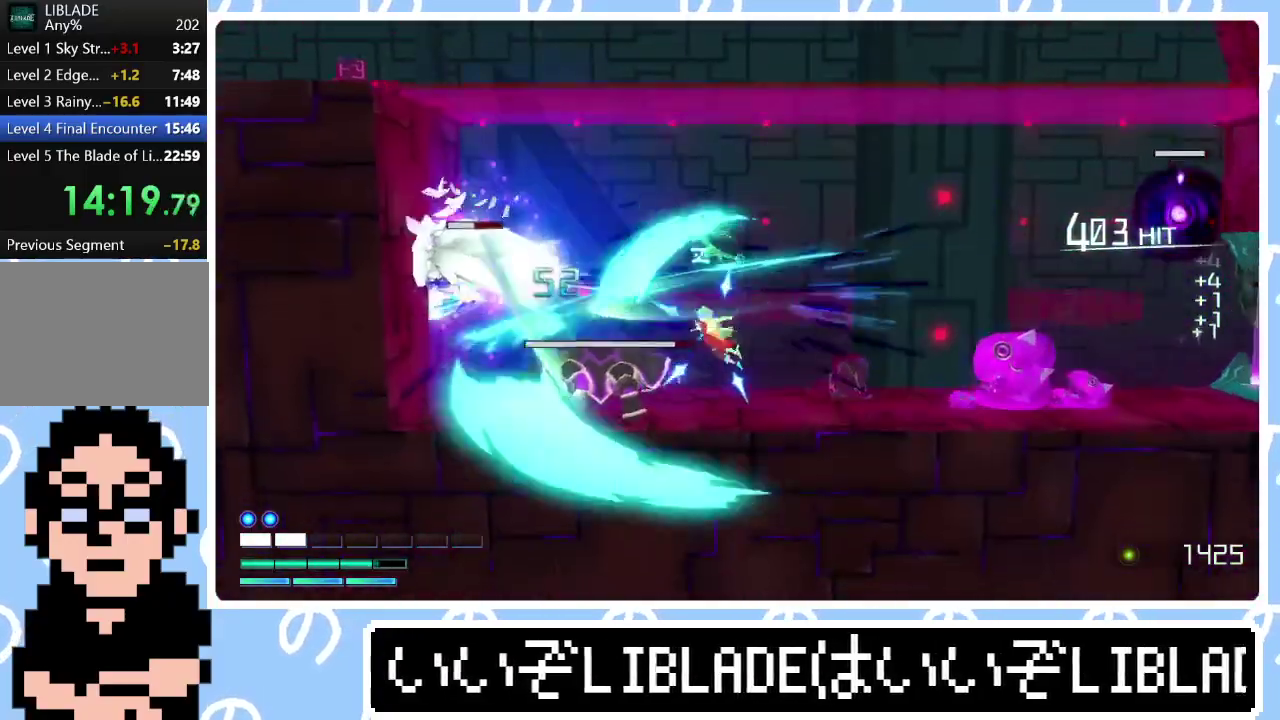
{"buttons": ["R2"], "left_stick": "center", "right_stick": "left", "events": []}
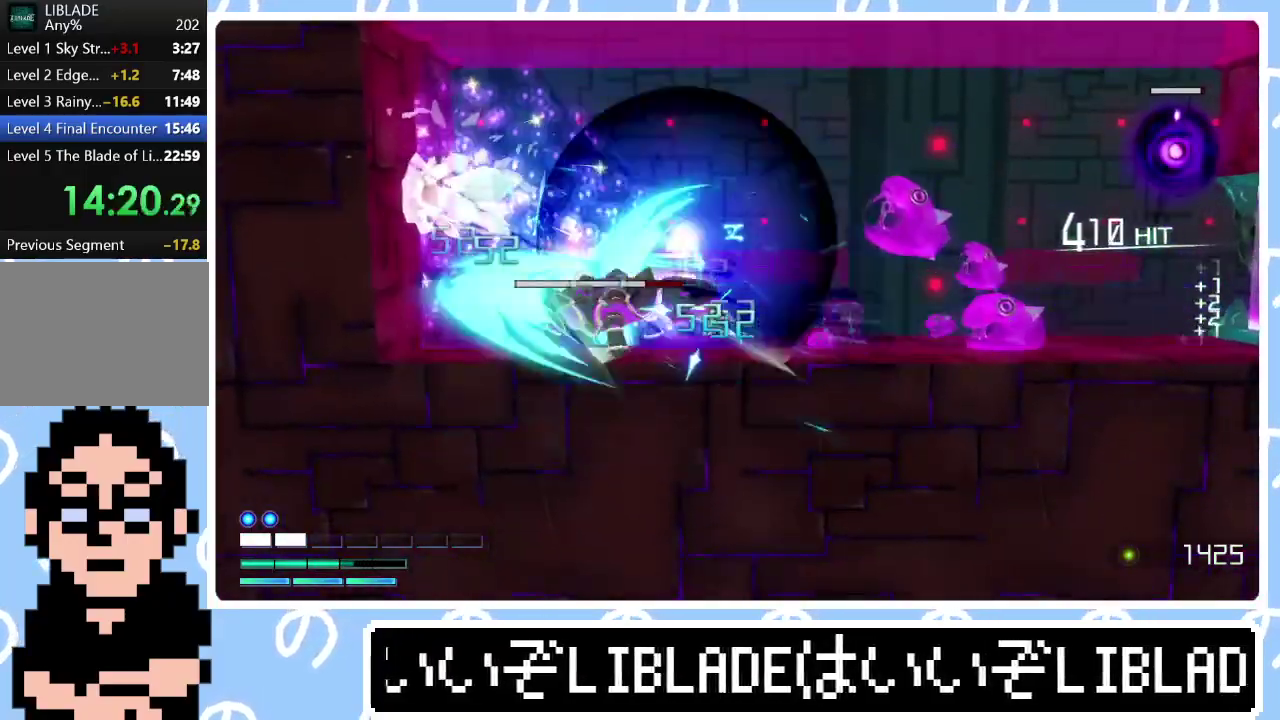
{"buttons": ["R2"], "left_stick": "center", "right_stick": "left", "events": []}
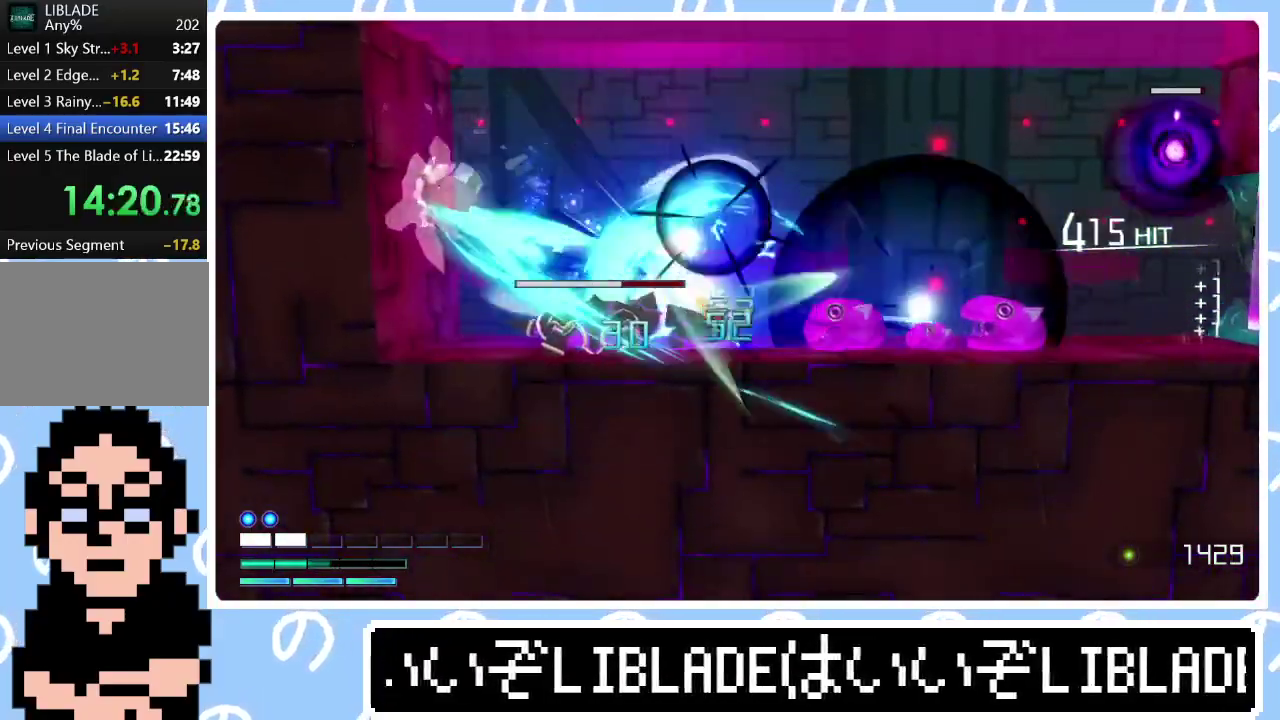
{"buttons": ["R2"], "left_stick": "center", "right_stick": "up-left", "events": [[50, "right_stick", "up-left"]]}
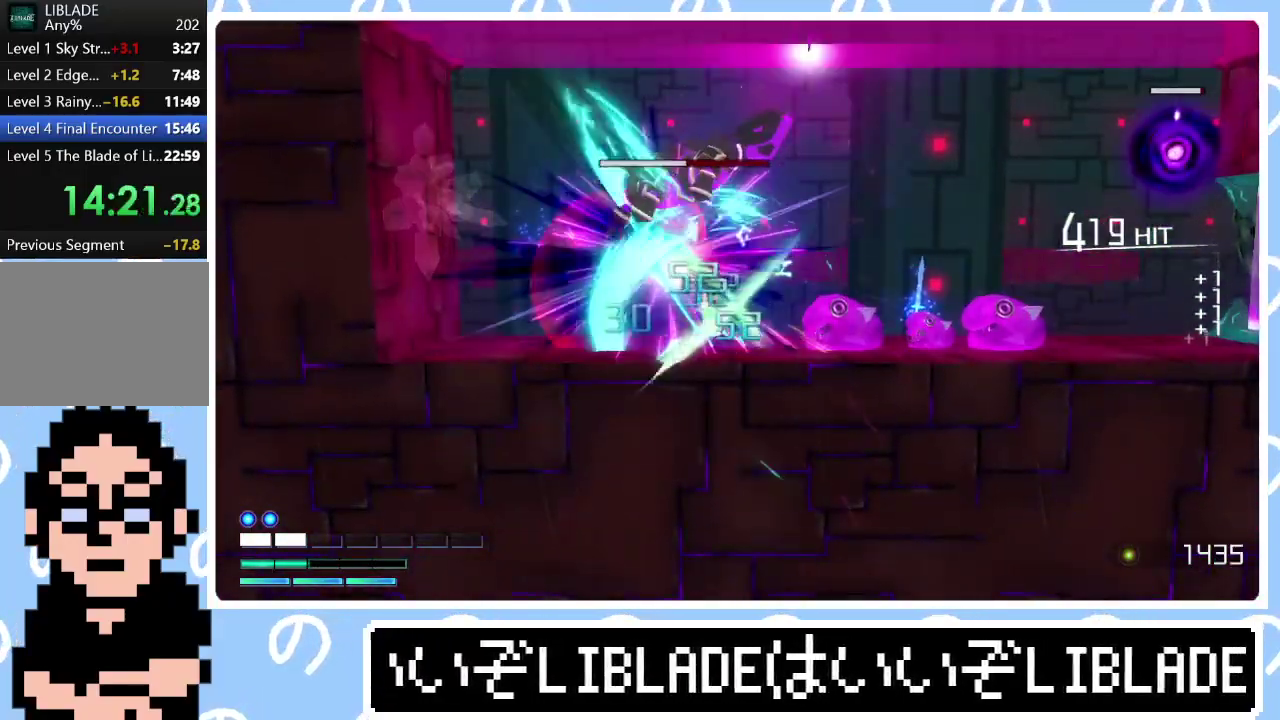
{"buttons": ["L2"], "left_stick": "center", "right_stick": "down", "events": [[200, "L2", "down"], [217, "R2", "up"], [217, "right_stick", "center"], [300, "right_stick", "down"], [383, "right_stick", "center"], [467, "right_stick", "down"]]}
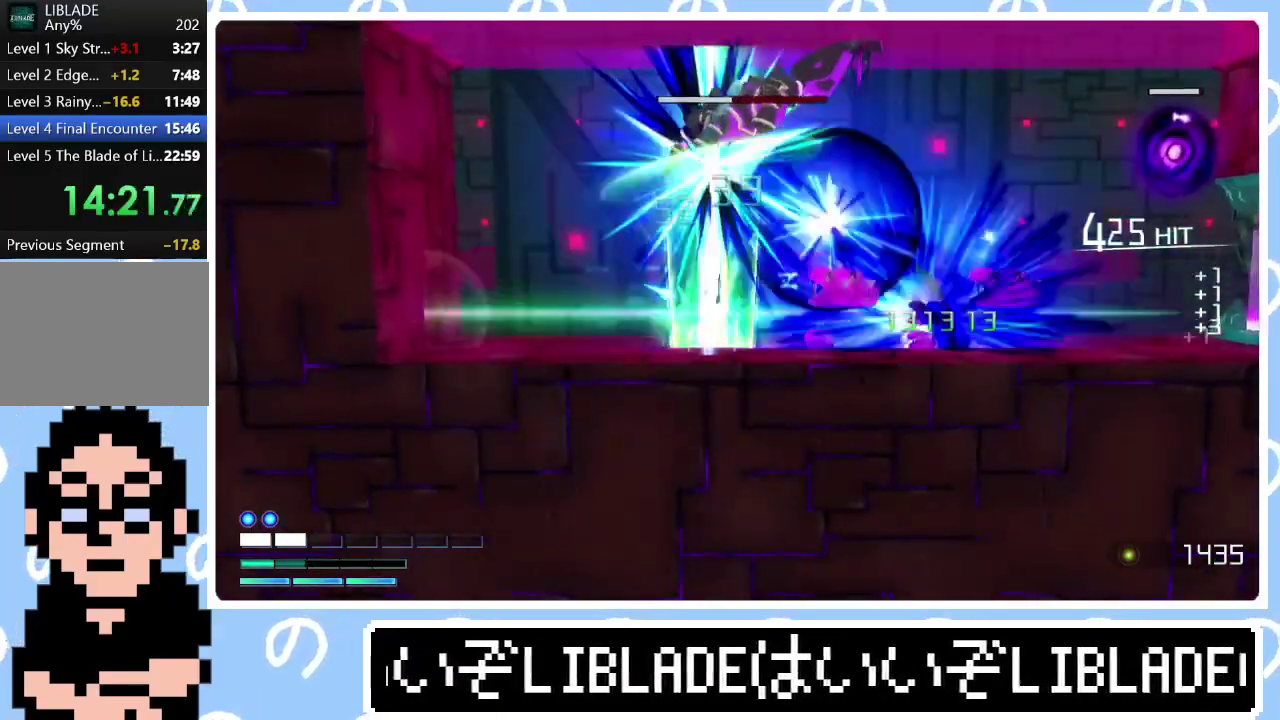
{"buttons": ["L2"], "left_stick": "center", "right_stick": "up-right", "events": [[217, "right_stick", "center"], [283, "right_stick", "down"], [367, "right_stick", "center"], [500, "right_stick", "up-right"]]}
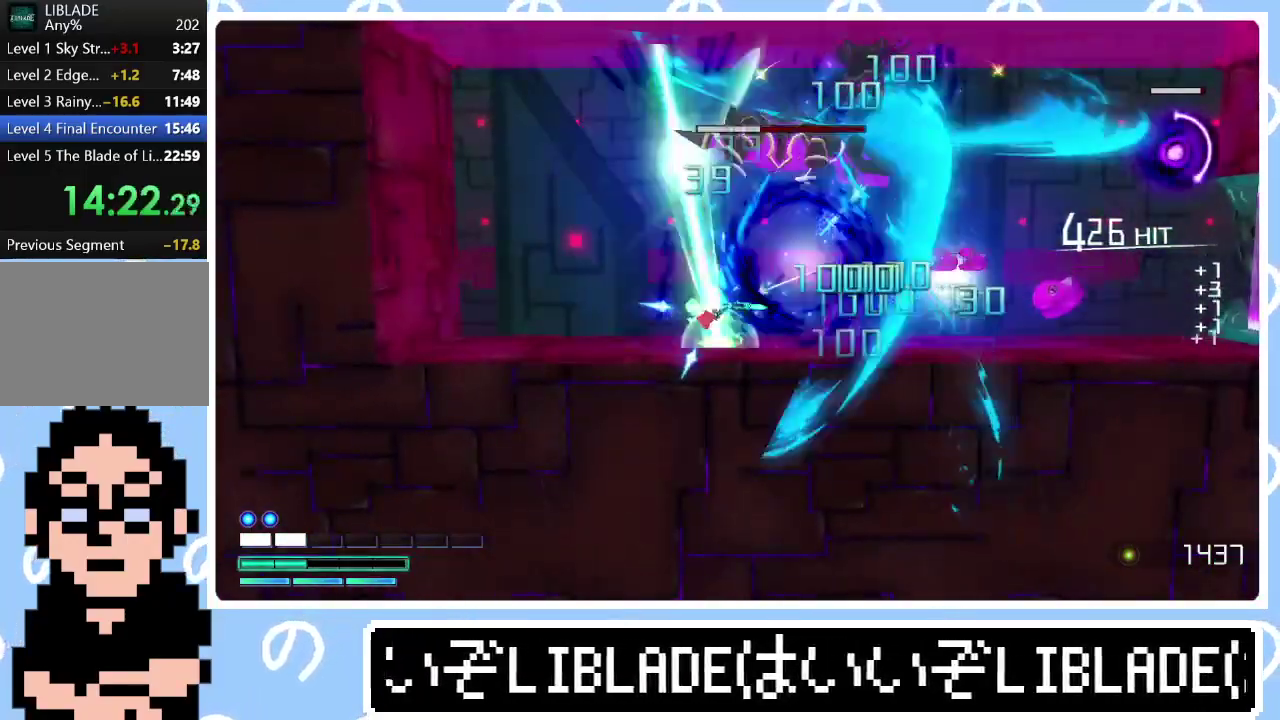
{"buttons": ["R2"], "left_stick": "center", "right_stick": "up-right", "events": [[17, "R2", "down"], [33, "left_stick", "right"], [150, "L2", "up"], [233, "left_stick", "center"]]}
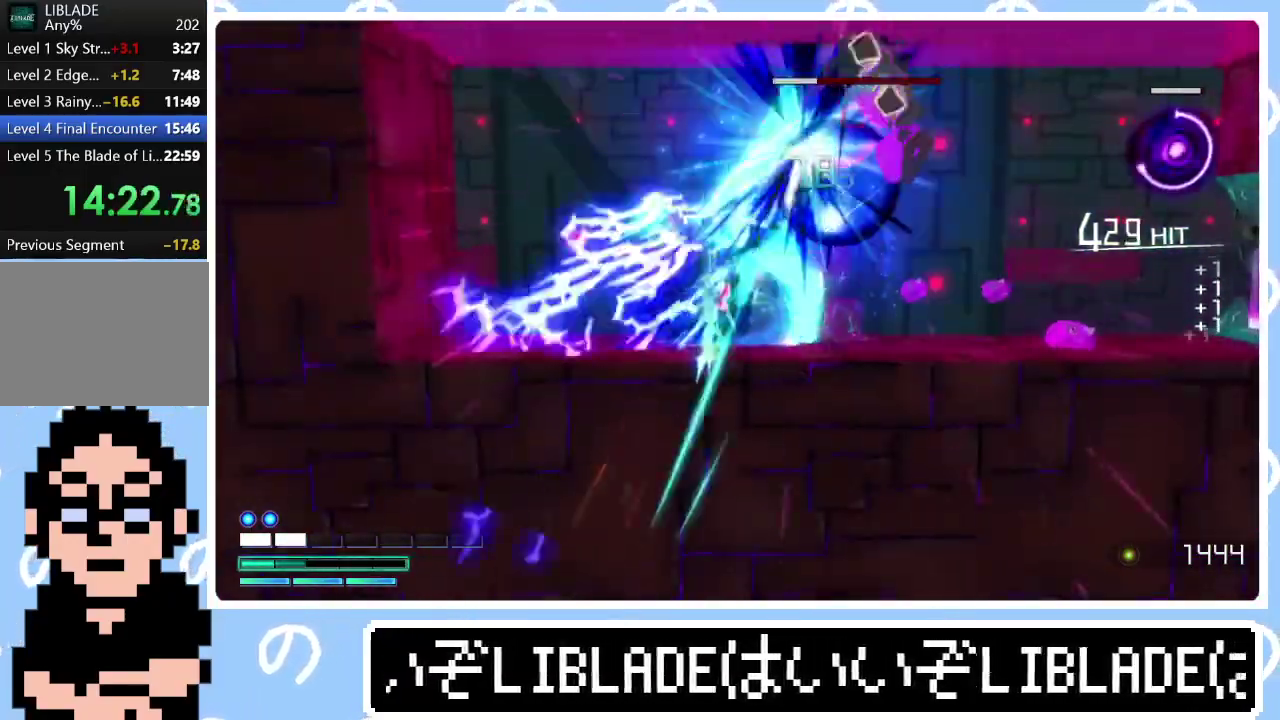
{"buttons": ["R2"], "left_stick": "up-right", "right_stick": "up-right", "events": [[83, "left_stick", "right"], [200, "right_stick", "down-left"], [267, "right_stick", "up-right"], [500, "left_stick", "up-right"]]}